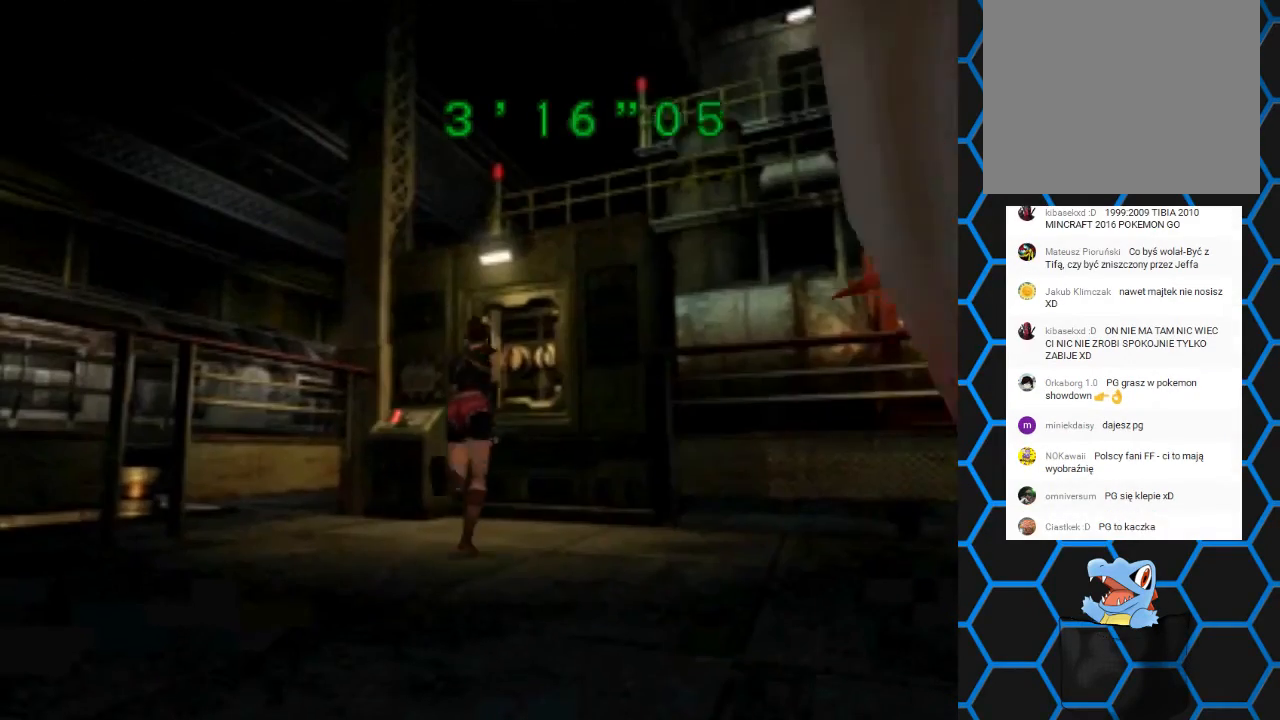
Gameplay with a controller (PlayStation layout); each line is a JSON object with the inputs held at the frame after it. "events" lists button and stick changes between this image and that frame as [ms after this image, input, new state], when the widget could be followed in between. Not read: L1 L3 R1 R3.
{"buttons": ["DPAD_RIGHT"], "left_stick": "center", "right_stick": "center", "events": [[33, "DPAD_RIGHT", "down"], [33, "SQUARE", "up"], [67, "DPAD_UP", "up"]]}
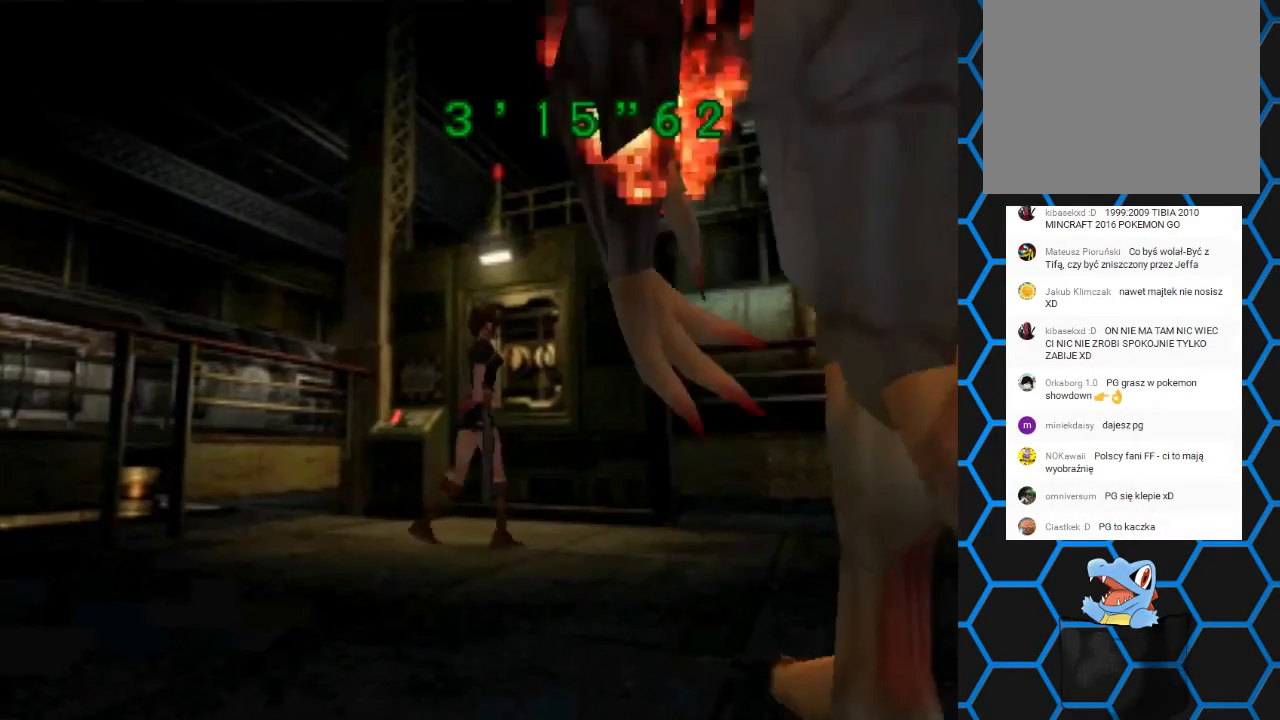
{"buttons": [], "left_stick": "center", "right_stick": "center", "events": [[433, "DPAD_RIGHT", "up"]]}
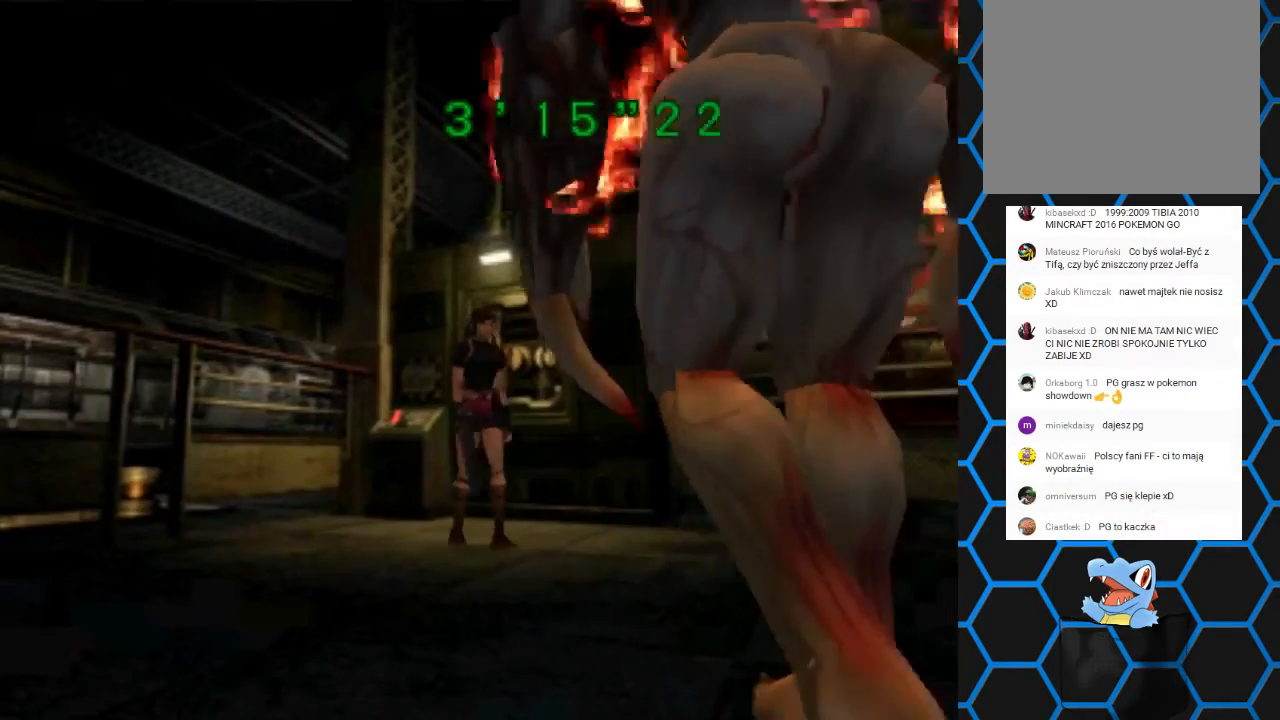
{"buttons": ["DPAD_RIGHT"], "left_stick": "center", "right_stick": "center", "events": [[433, "DPAD_RIGHT", "down"]]}
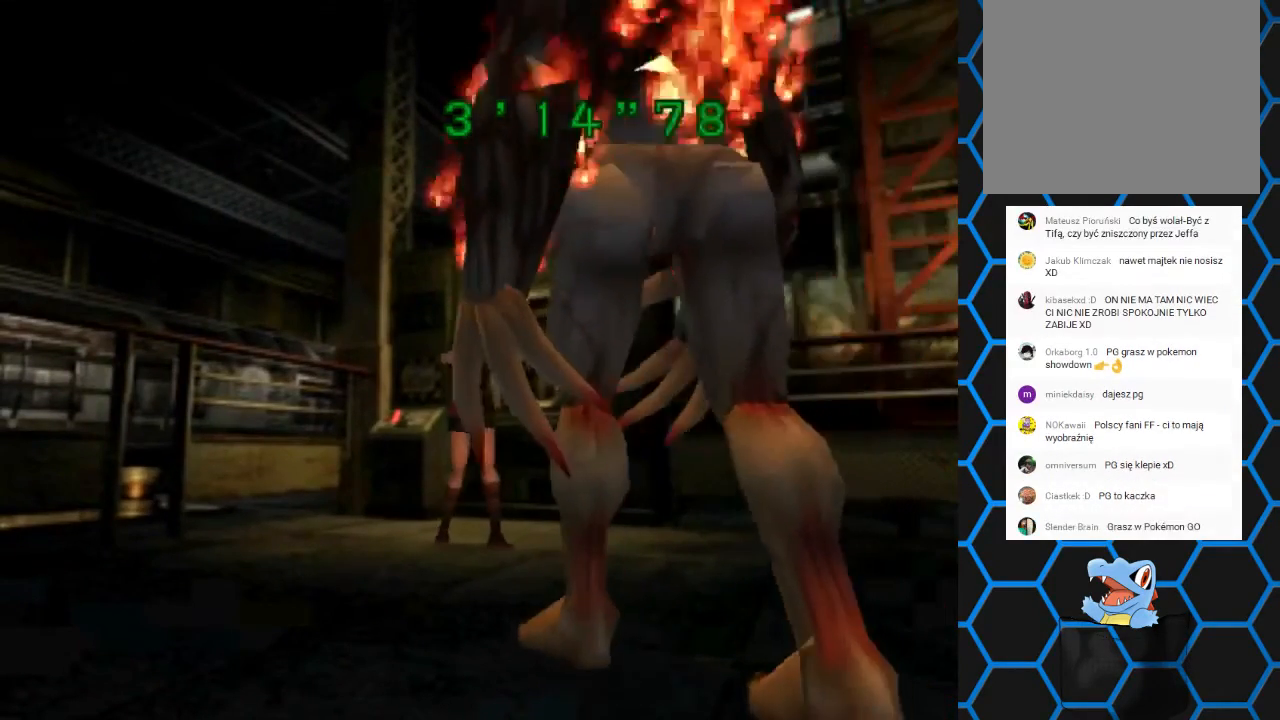
{"buttons": [], "left_stick": "center", "right_stick": "center", "events": [[33, "DPAD_RIGHT", "up"], [100, "CROSS", "down"], [200, "CROSS", "up"]]}
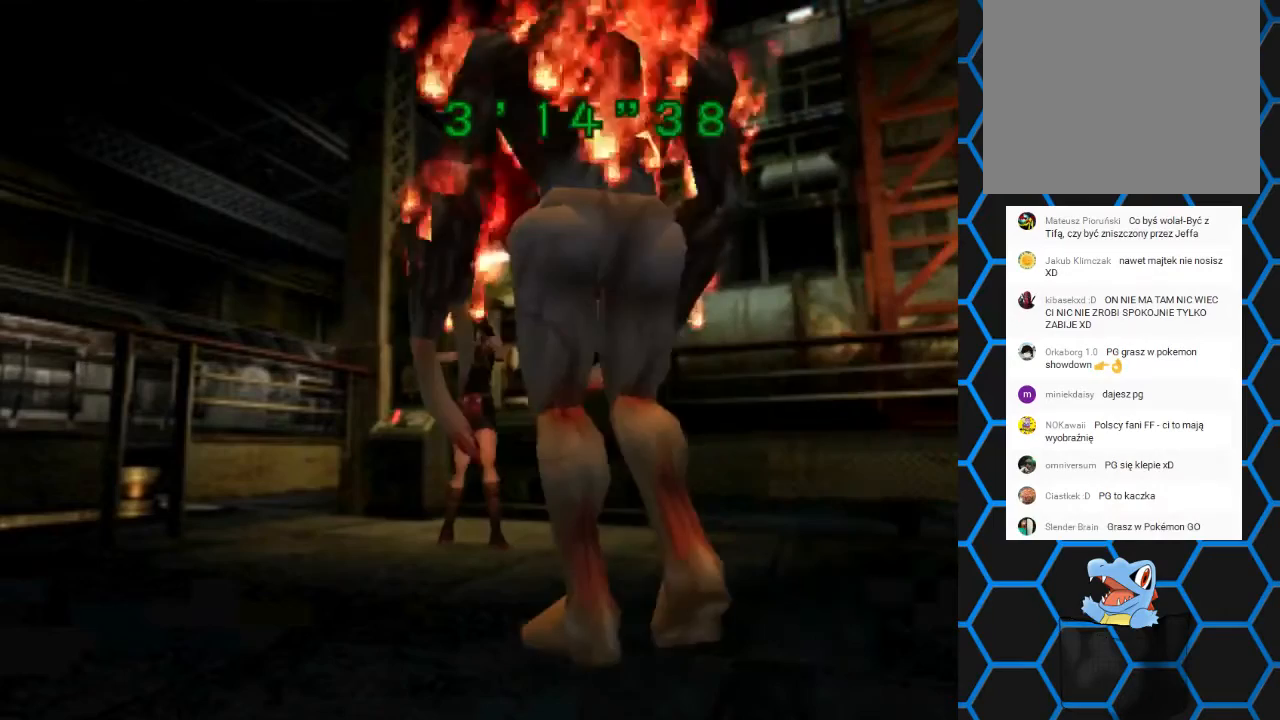
{"buttons": ["SQUARE", "DPAD_UP", "DPAD_LEFT"], "left_stick": "center", "right_stick": "center", "events": [[67, "DPAD_LEFT", "down"], [133, "DPAD_UP", "down"], [133, "SQUARE", "down"]]}
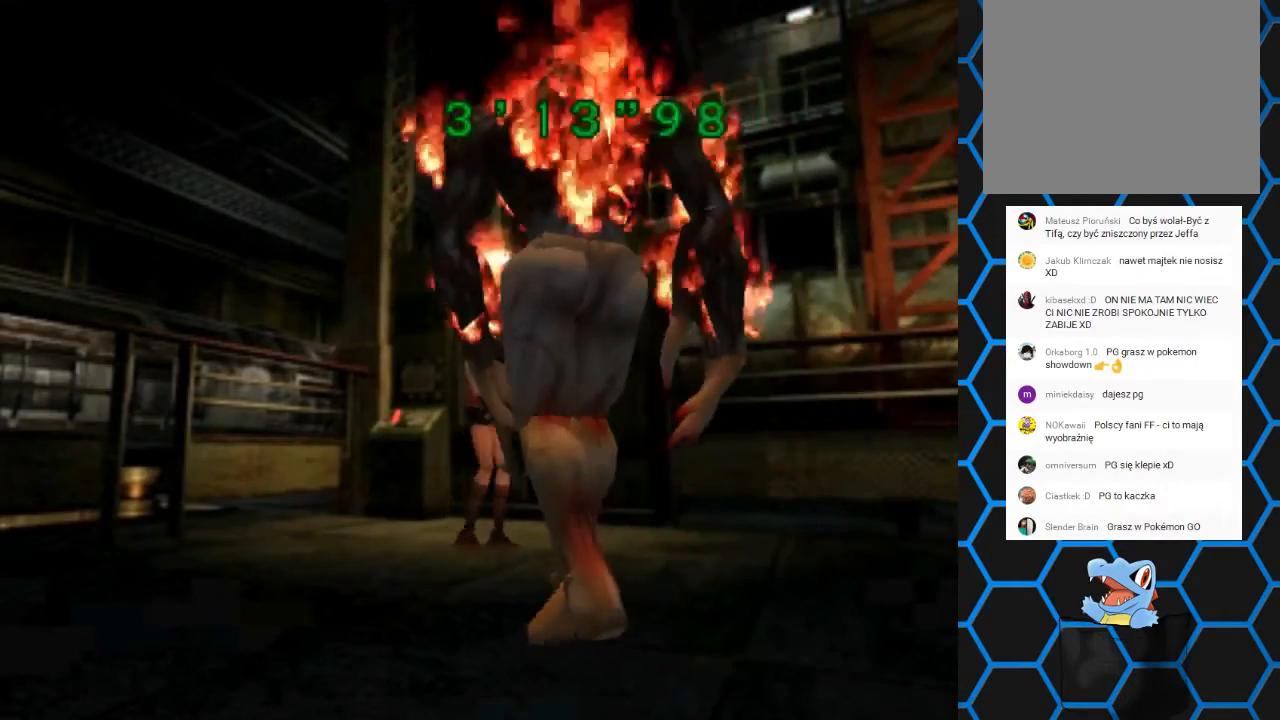
{"buttons": ["SQUARE", "DPAD_UP", "DPAD_RIGHT"], "left_stick": "center", "right_stick": "center", "events": [[267, "DPAD_LEFT", "up"], [333, "DPAD_RIGHT", "down"]]}
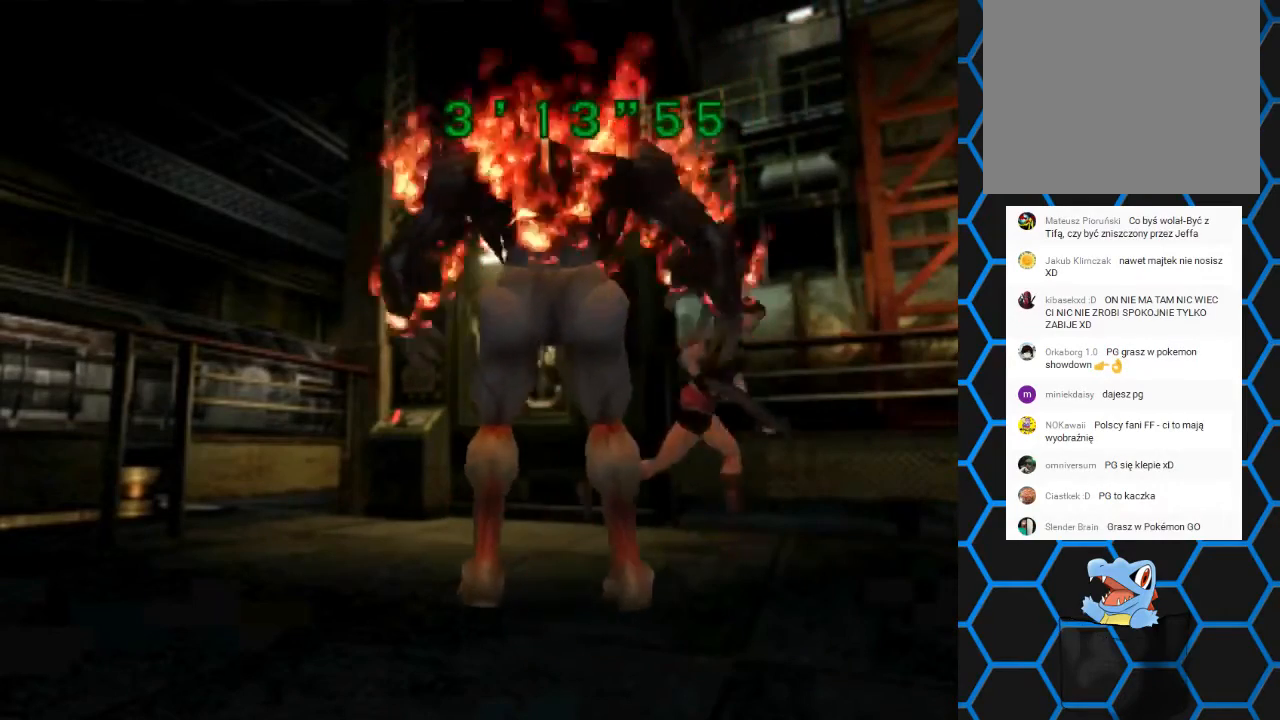
{"buttons": ["SQUARE", "DPAD_UP"], "left_stick": "center", "right_stick": "center", "events": [[467, "DPAD_RIGHT", "up"]]}
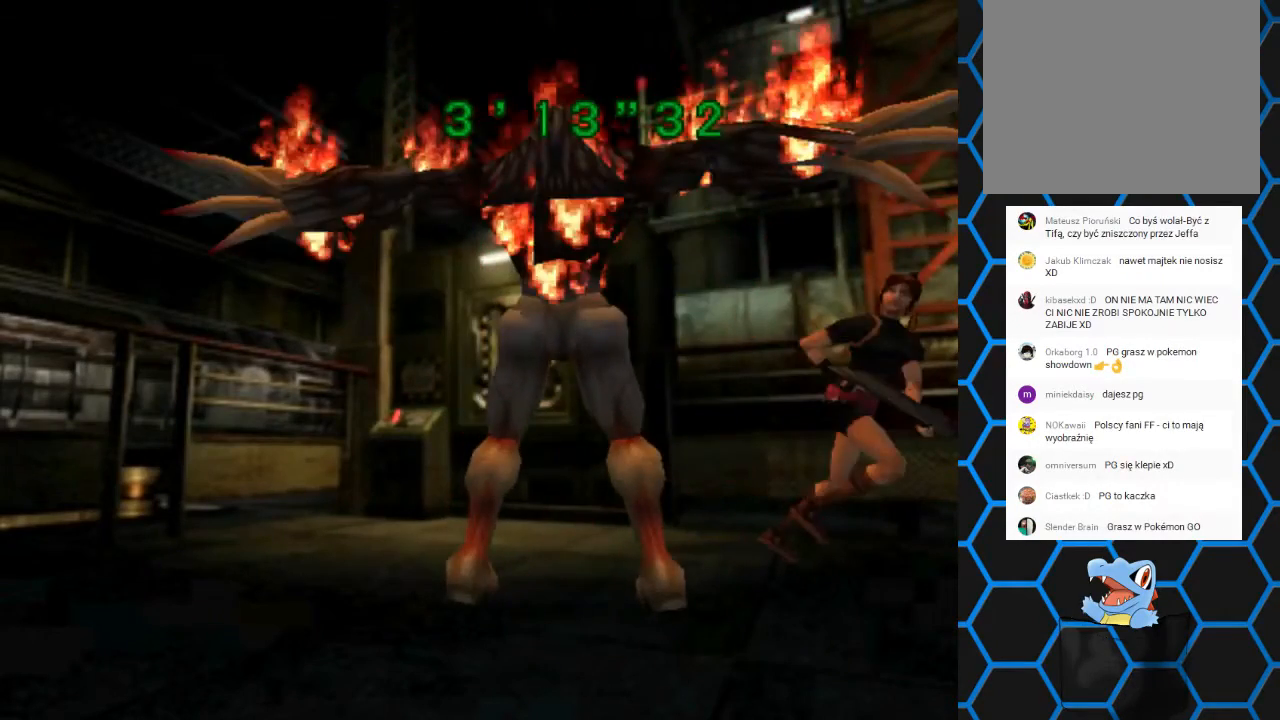
{"buttons": ["SQUARE", "DPAD_UP"], "left_stick": "center", "right_stick": "center", "events": []}
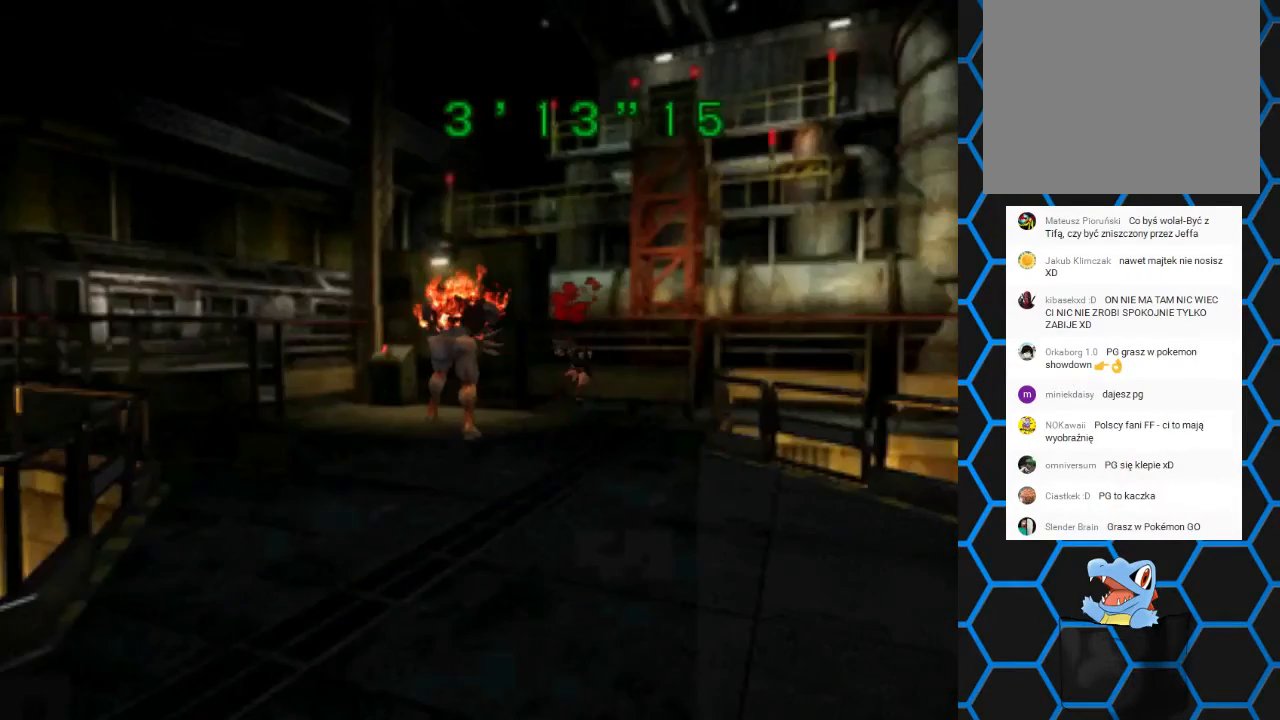
{"buttons": ["SQUARE", "DPAD_UP", "DPAD_LEFT"], "left_stick": "center", "right_stick": "center", "events": [[500, "DPAD_LEFT", "down"]]}
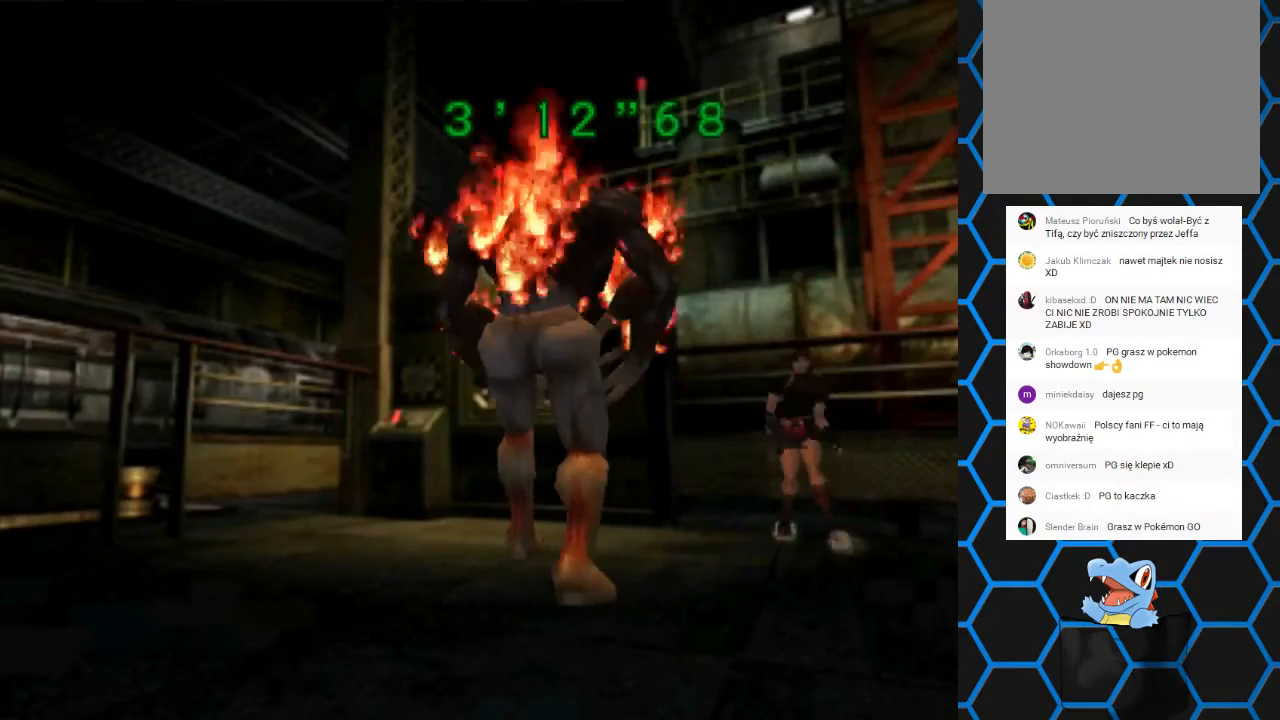
{"buttons": ["SQUARE", "DPAD_UP"], "left_stick": "center", "right_stick": "center", "events": [[367, "DPAD_LEFT", "up"]]}
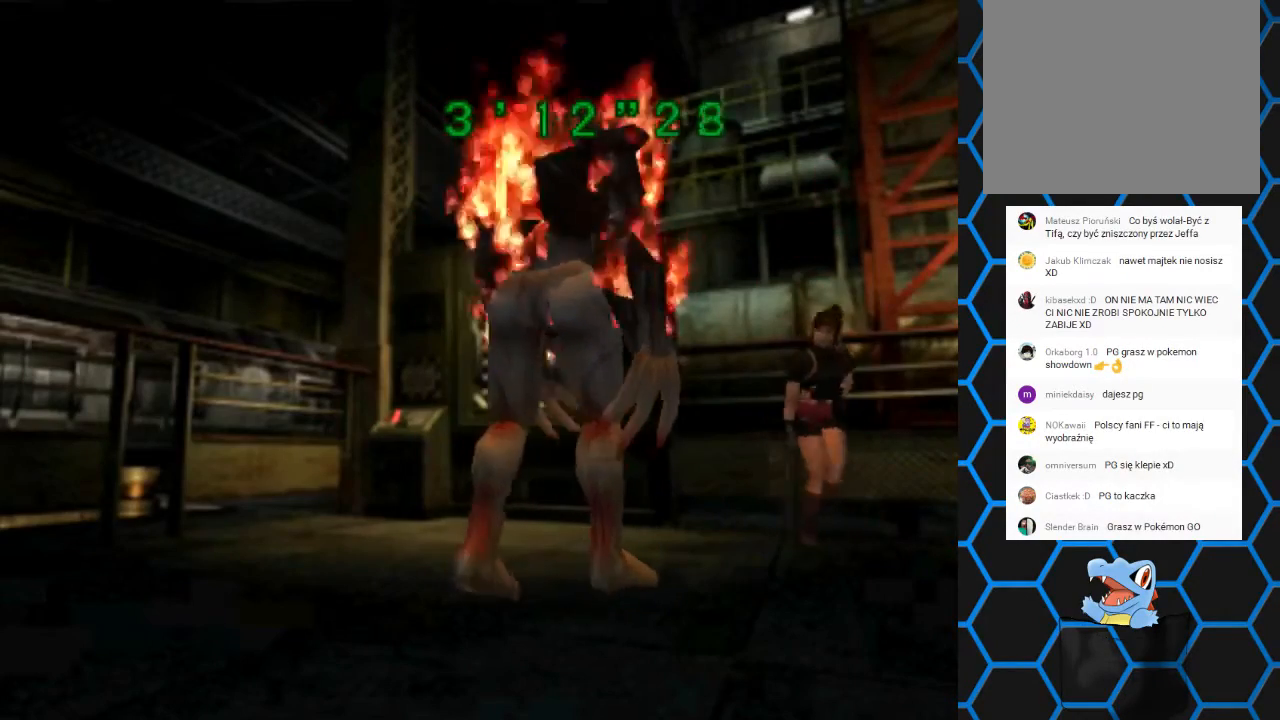
{"buttons": ["SQUARE", "DPAD_UP"], "left_stick": "center", "right_stick": "center", "events": [[33, "DPAD_LEFT", "down"], [100, "DPAD_LEFT", "up"]]}
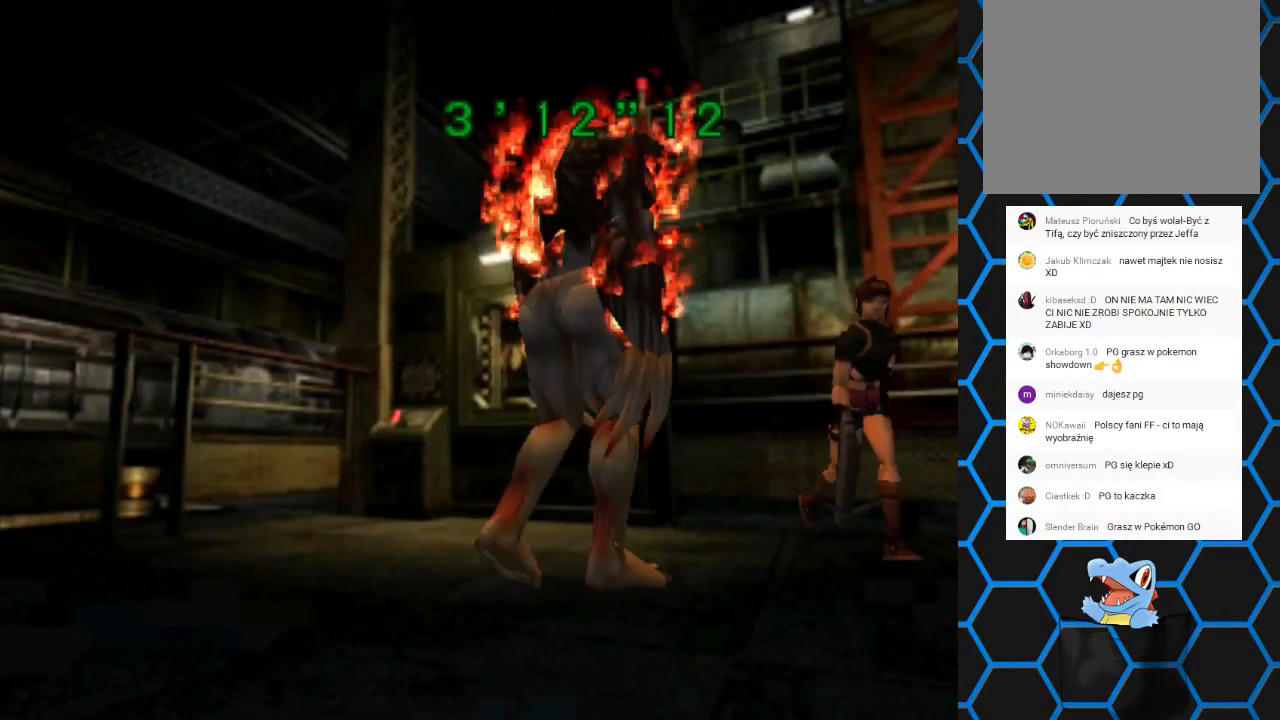
{"buttons": ["SQUARE", "DPAD_UP"], "left_stick": "center", "right_stick": "center", "events": []}
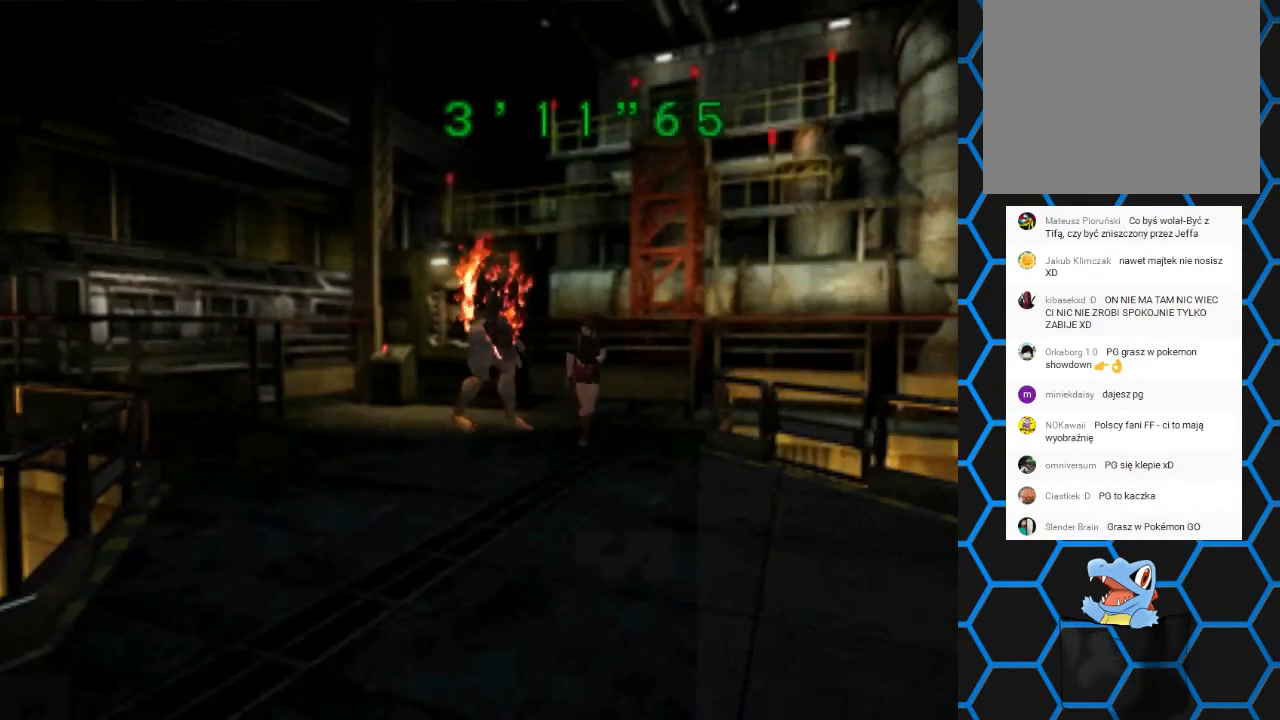
{"buttons": ["SQUARE", "DPAD_UP"], "left_stick": "center", "right_stick": "center", "events": [[133, "DPAD_LEFT", "down"], [300, "DPAD_LEFT", "up"]]}
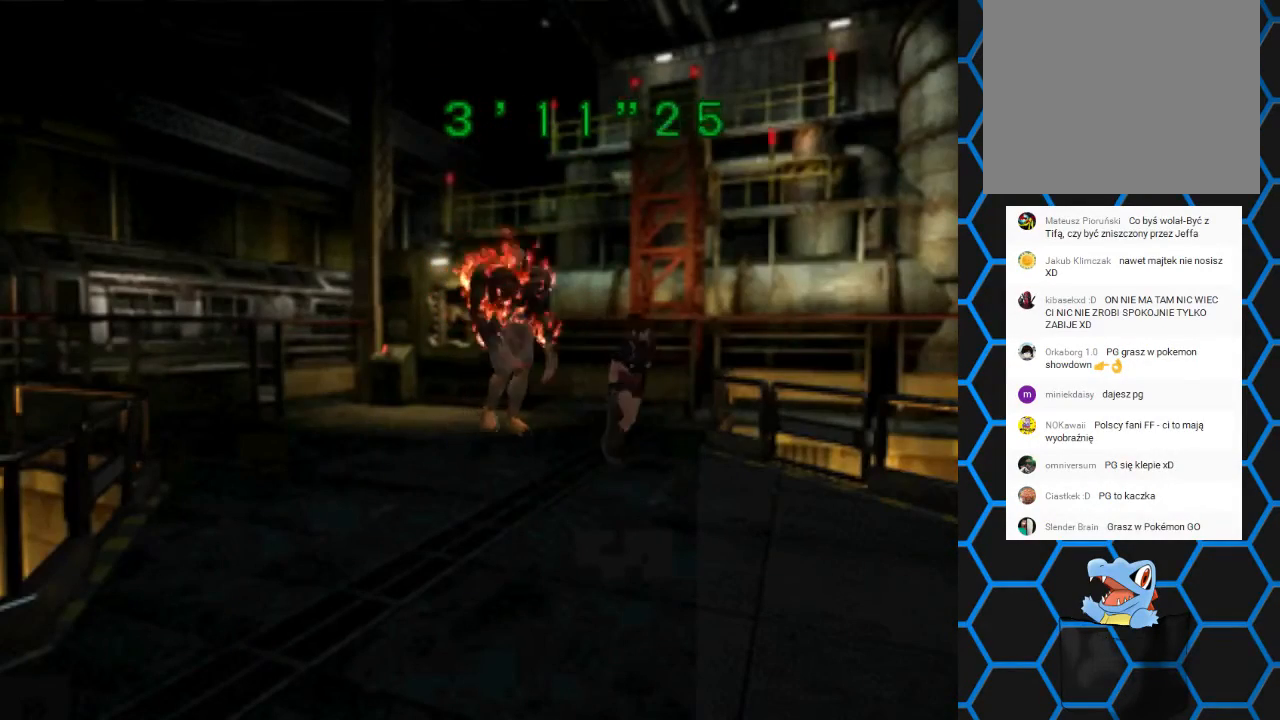
{"buttons": ["SQUARE", "DPAD_UP"], "left_stick": "center", "right_stick": "center", "events": []}
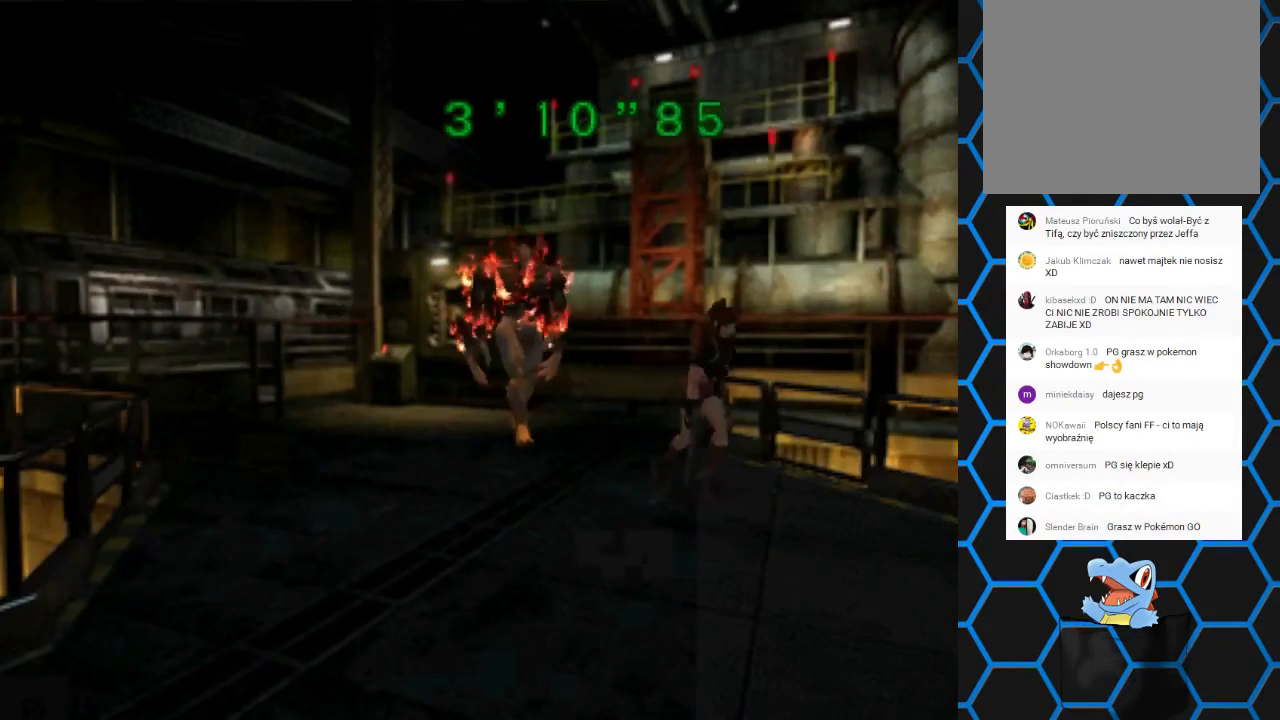
{"buttons": ["SQUARE", "DPAD_UP", "DPAD_RIGHT"], "left_stick": "center", "right_stick": "center", "events": [[333, "DPAD_RIGHT", "down"]]}
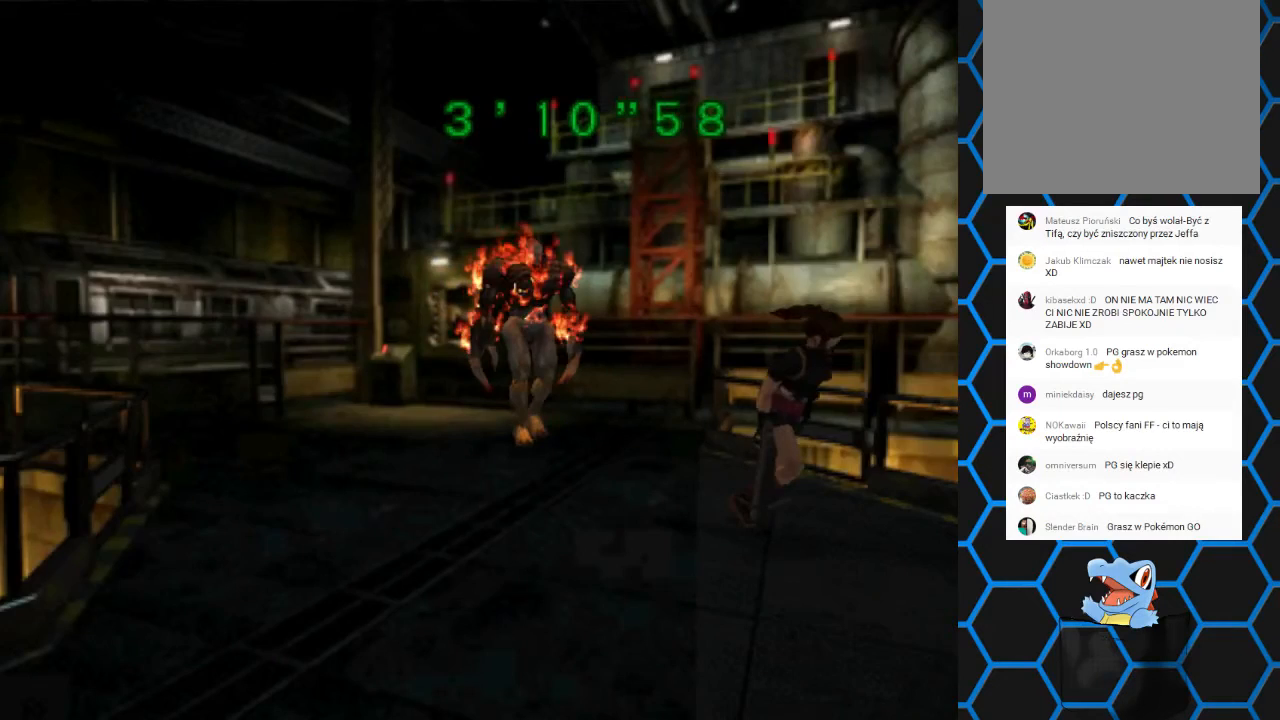
{"buttons": ["SQUARE", "DPAD_UP"], "left_stick": "center", "right_stick": "center", "events": [[67, "DPAD_RIGHT", "up"]]}
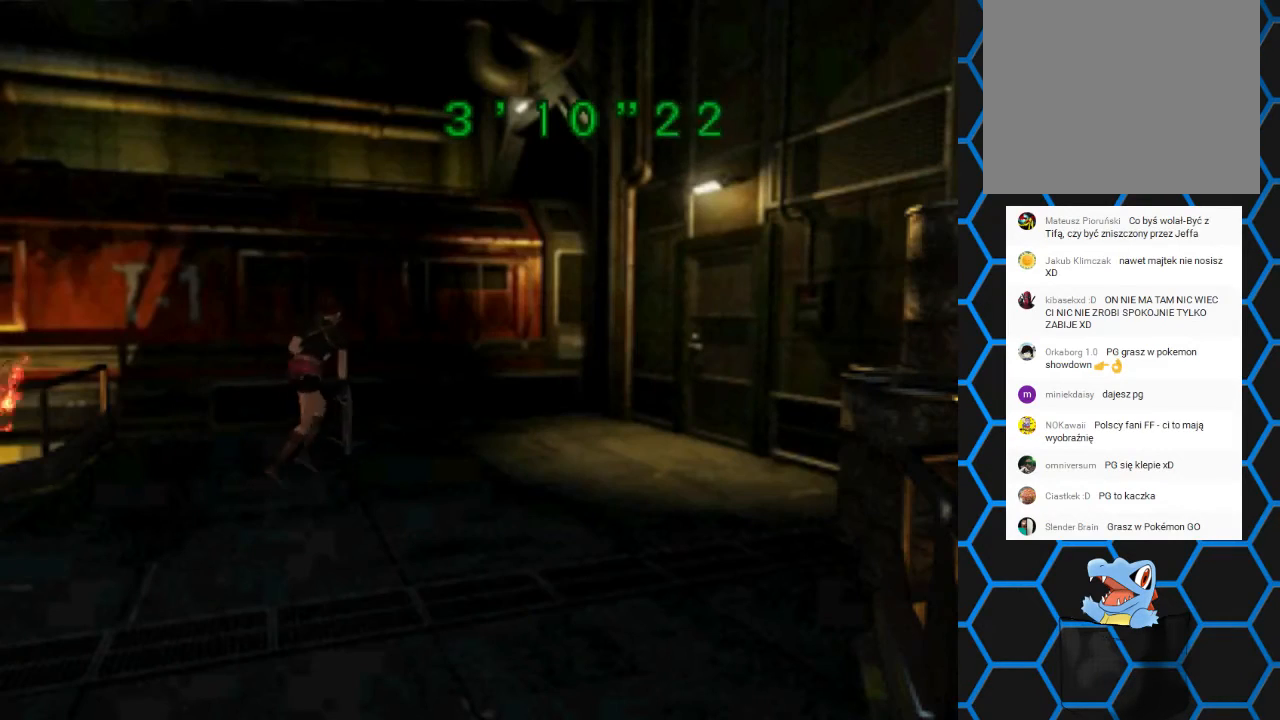
{"buttons": ["DPAD_UP", "DPAD_RIGHT"], "left_stick": "center", "right_stick": "center", "events": [[467, "DPAD_RIGHT", "down"], [467, "SQUARE", "up"]]}
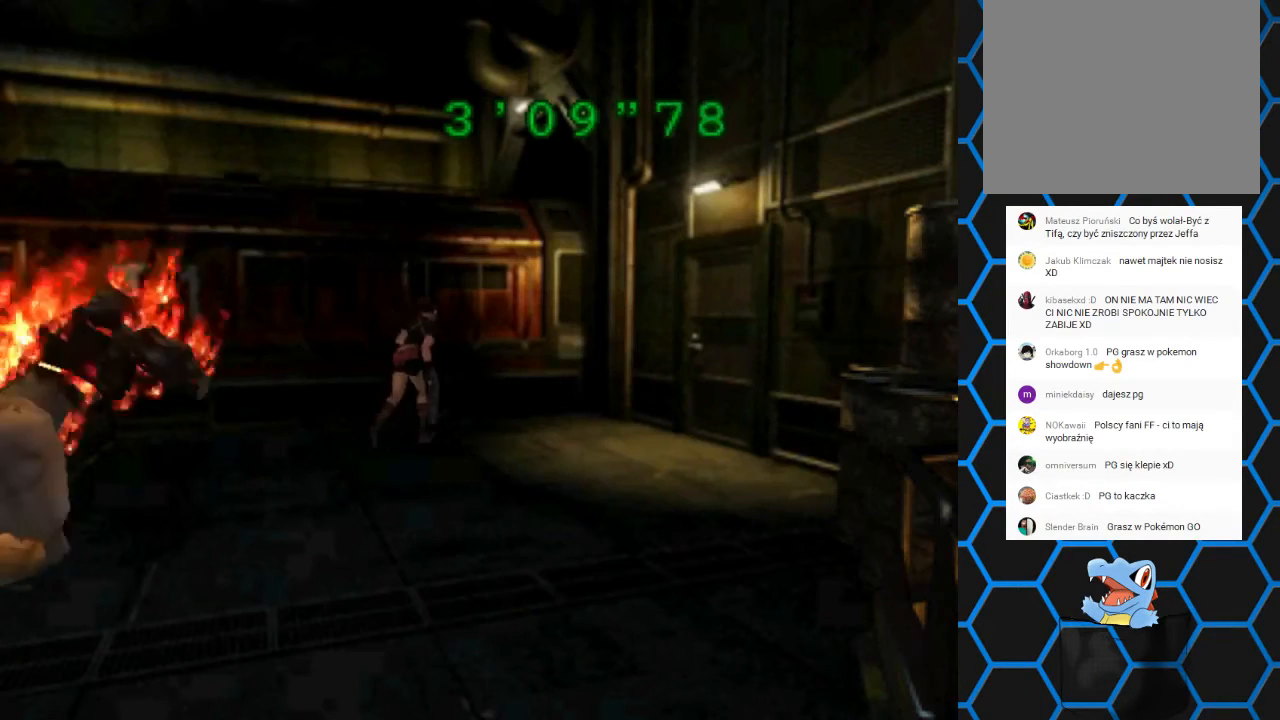
{"buttons": ["SQUARE", "DPAD_UP", "DPAD_RIGHT"], "left_stick": "center", "right_stick": "center", "events": [[33, "DPAD_UP", "up"], [467, "DPAD_UP", "down"], [500, "SQUARE", "down"]]}
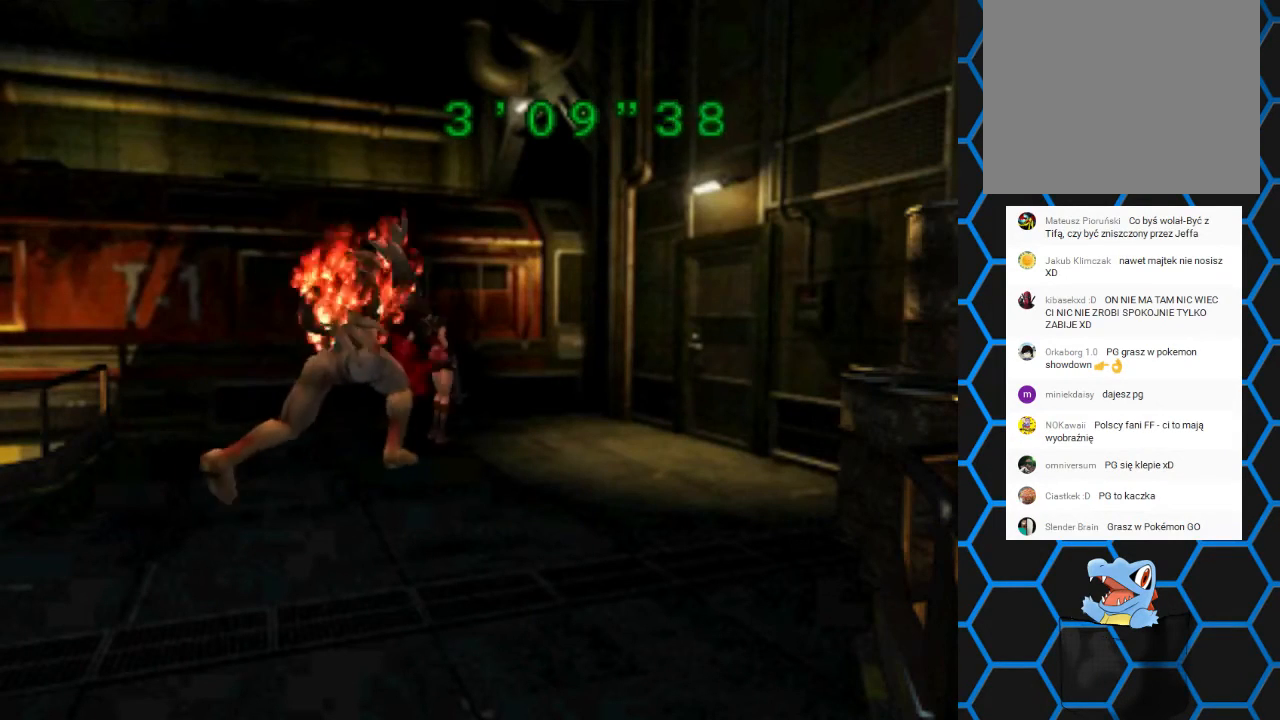
{"buttons": ["SQUARE", "DPAD_UP", "DPAD_RIGHT"], "left_stick": "center", "right_stick": "center", "events": [[133, "DPAD_RIGHT", "up"], [467, "DPAD_RIGHT", "down"]]}
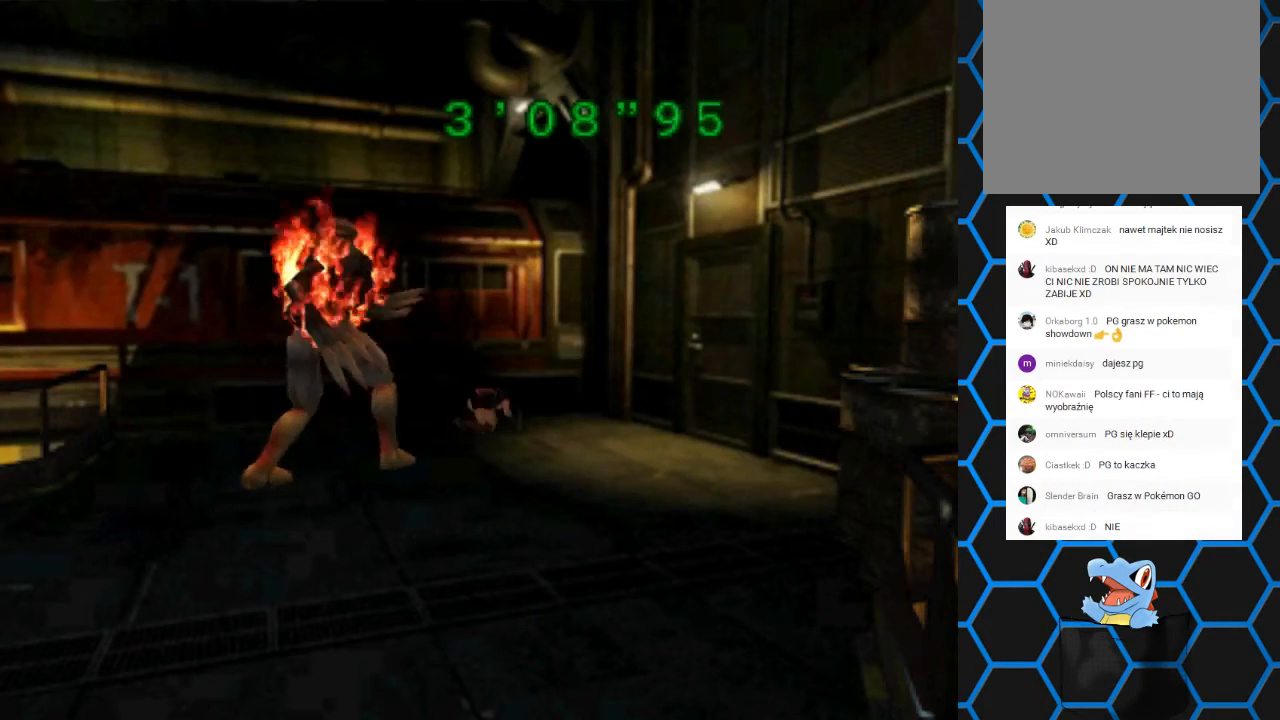
{"buttons": ["SQUARE", "DPAD_UP", "DPAD_RIGHT"], "left_stick": "center", "right_stick": "center", "events": [[200, "SQUARE", "up"], [233, "SQUARE", "down"]]}
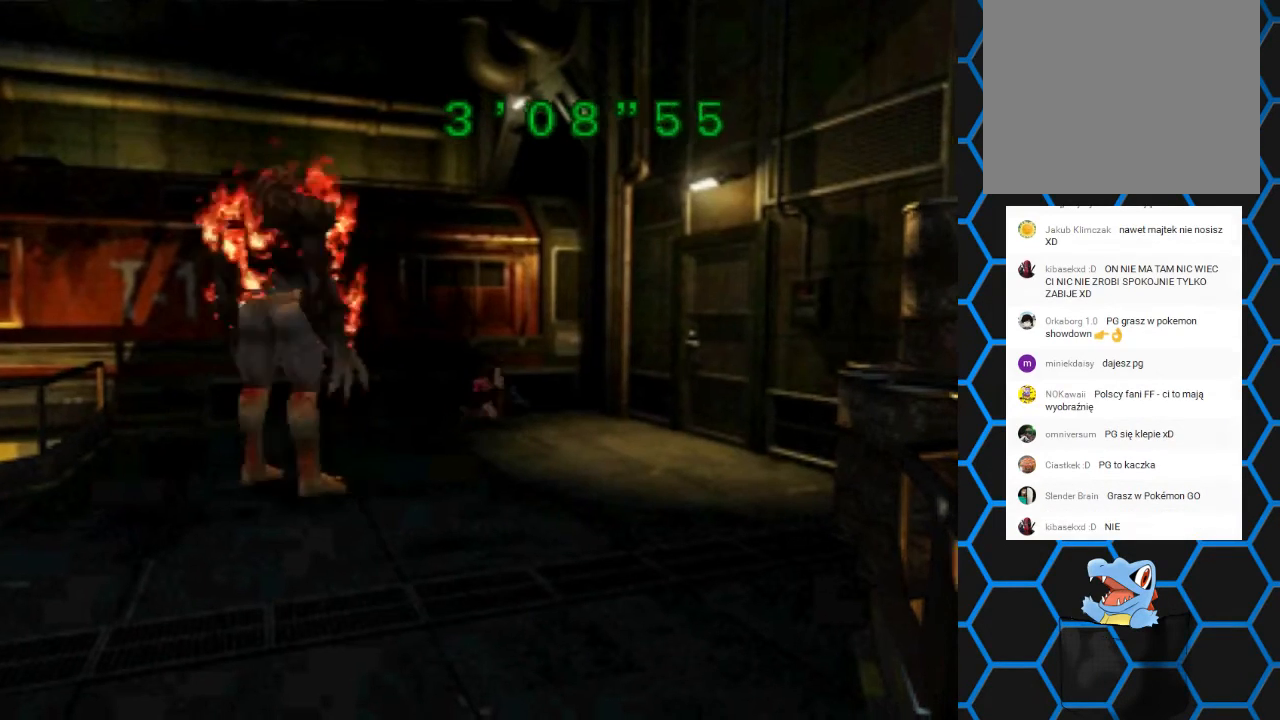
{"buttons": ["SQUARE", "DPAD_UP", "DPAD_RIGHT"], "left_stick": "center", "right_stick": "center", "events": []}
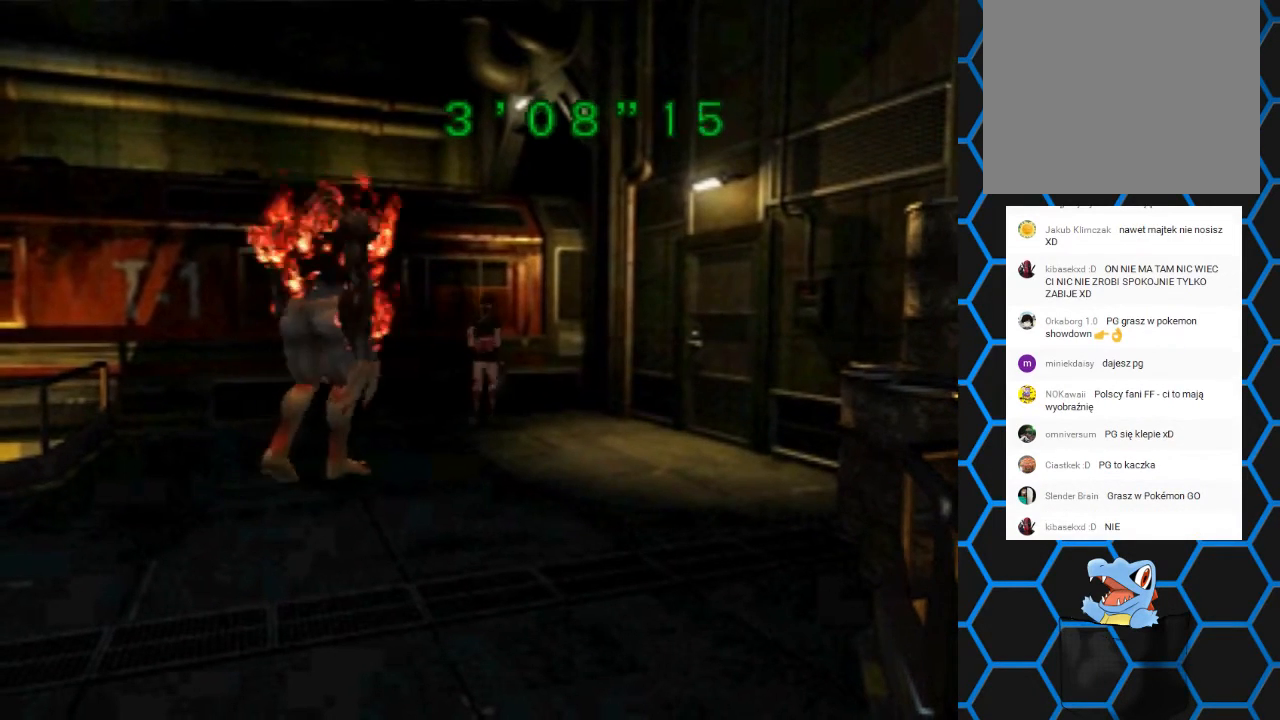
{"buttons": ["SQUARE", "DPAD_UP", "DPAD_RIGHT"], "left_stick": "center", "right_stick": "center", "events": []}
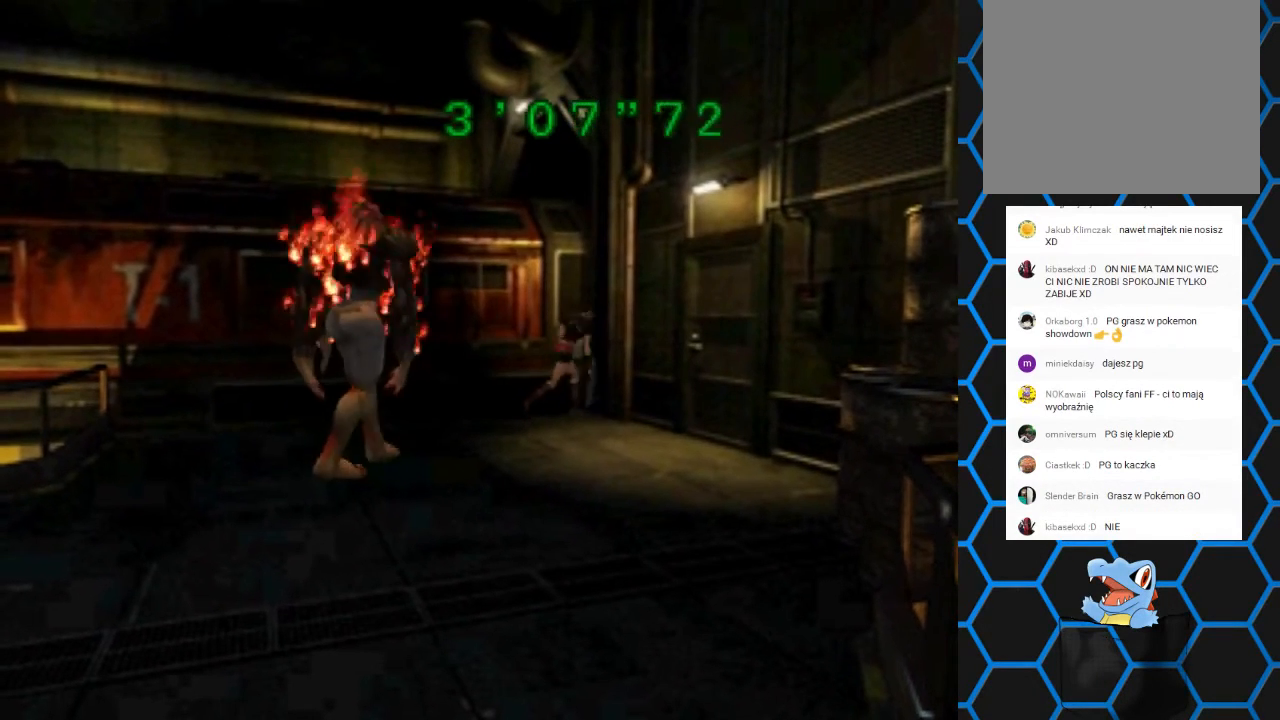
{"buttons": ["SQUARE", "DPAD_UP", "DPAD_RIGHT"], "left_stick": "center", "right_stick": "center", "events": []}
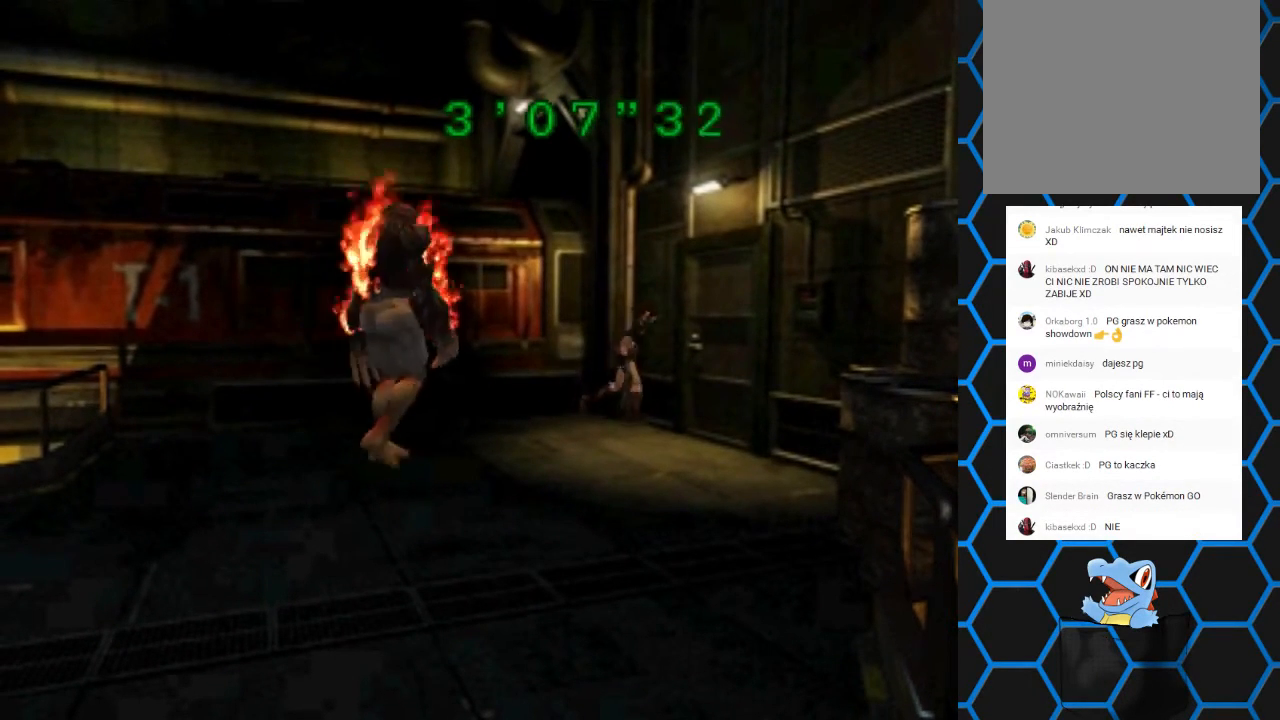
{"buttons": ["SQUARE", "DPAD_UP"], "left_stick": "center", "right_stick": "center", "events": [[400, "DPAD_RIGHT", "up"]]}
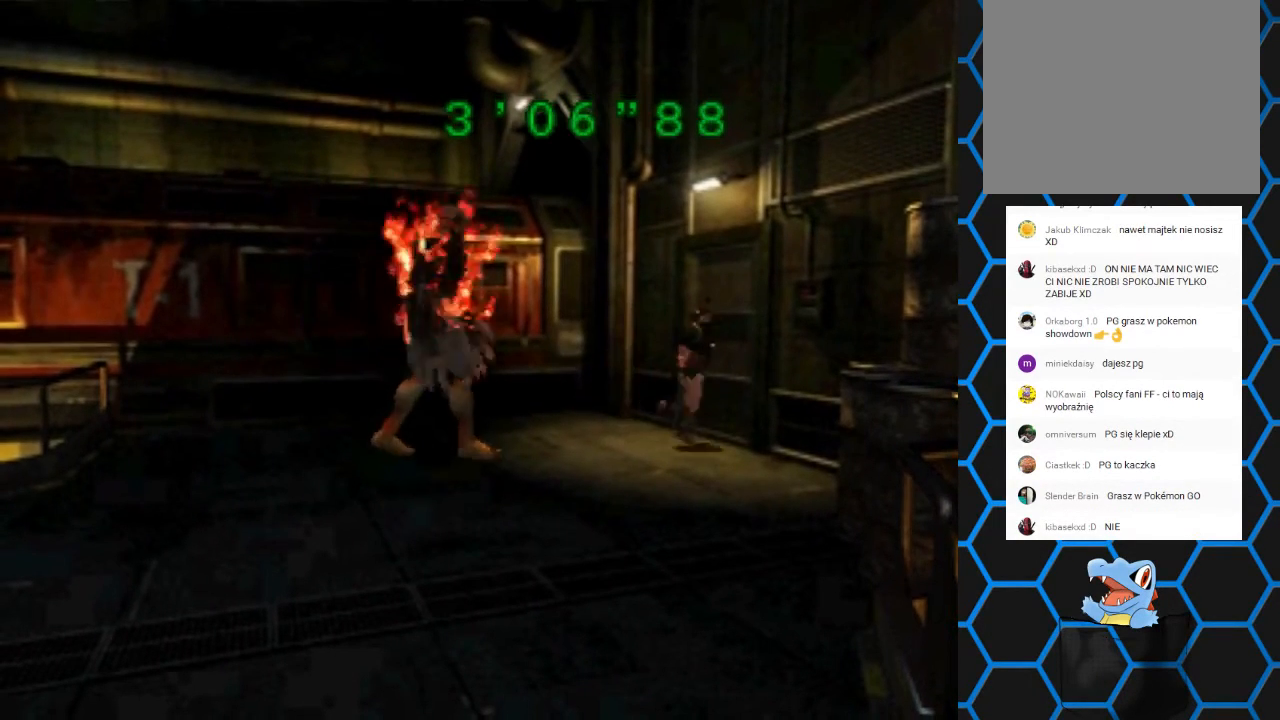
{"buttons": ["SQUARE", "DPAD_UP", "DPAD_RIGHT"], "left_stick": "center", "right_stick": "center", "events": [[300, "DPAD_RIGHT", "down"]]}
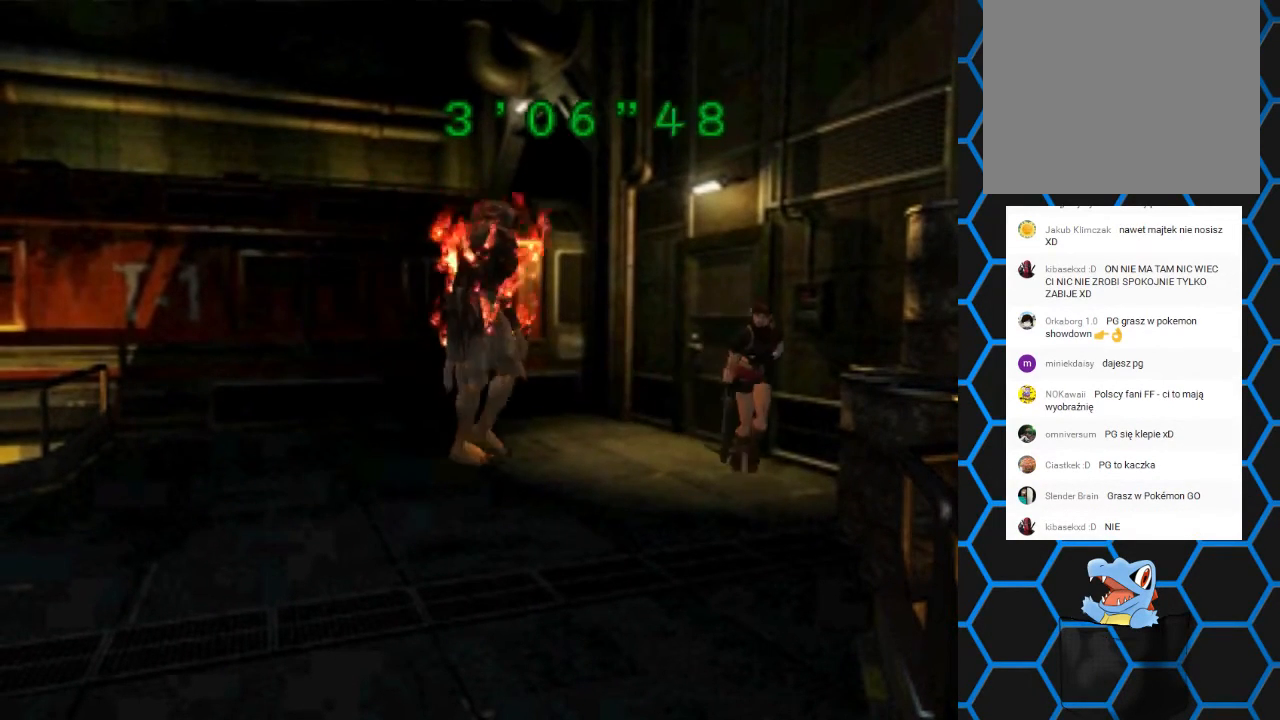
{"buttons": ["DPAD_RIGHT"], "left_stick": "center", "right_stick": "center", "events": [[133, "DPAD_RIGHT", "up"], [400, "DPAD_RIGHT", "down"], [467, "SQUARE", "up"], [500, "DPAD_UP", "up"]]}
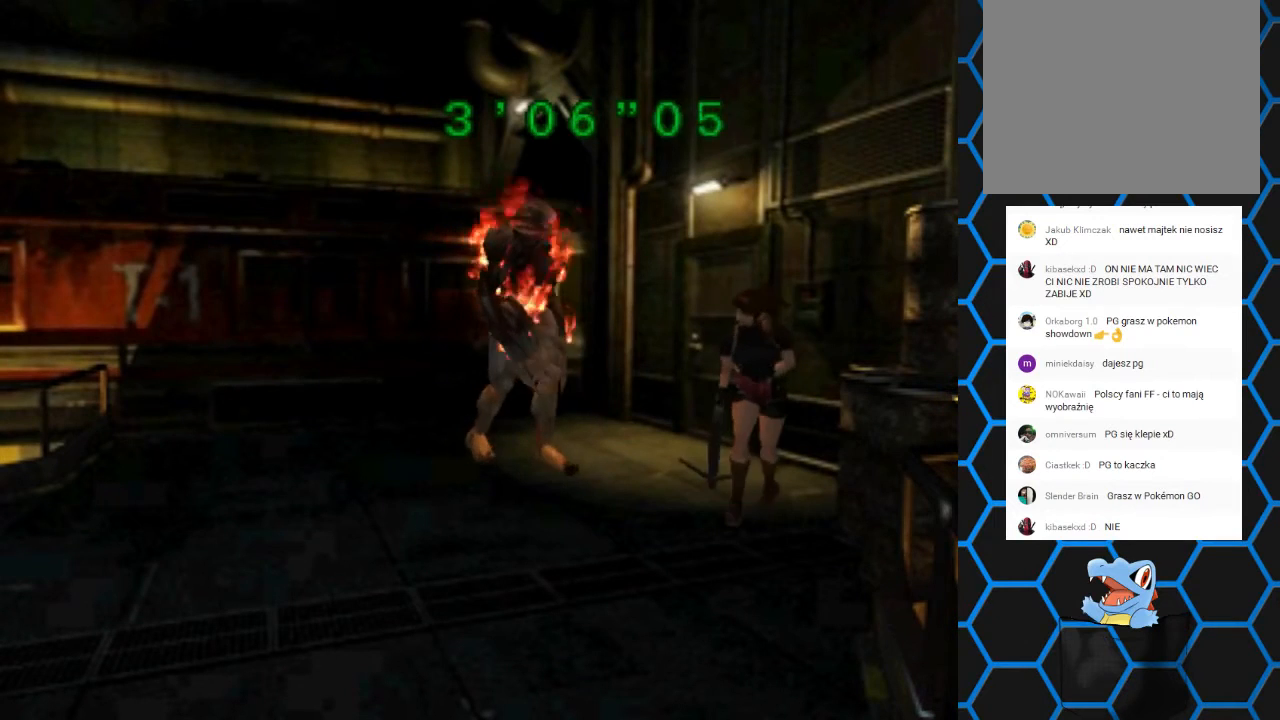
{"buttons": ["DPAD_RIGHT"], "left_stick": "center", "right_stick": "center", "events": []}
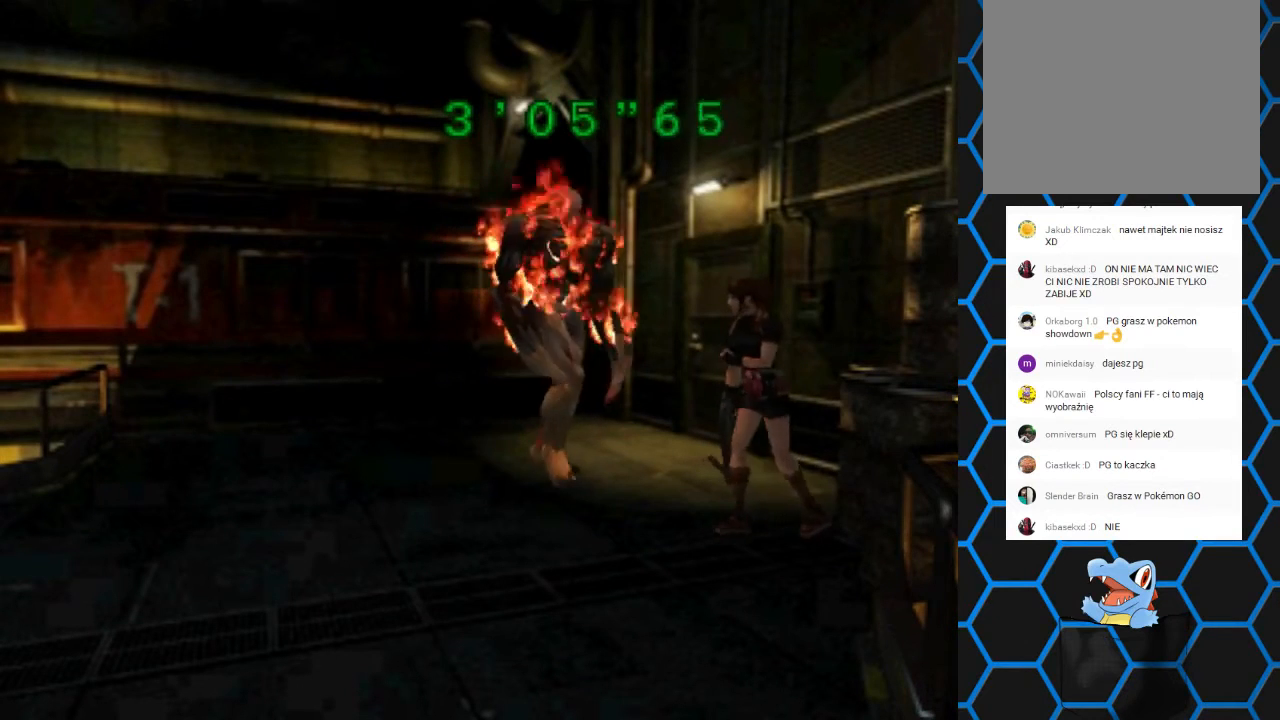
{"buttons": ["CROSS", "DPAD_RIGHT"], "left_stick": "center", "right_stick": "center", "events": [[500, "CROSS", "down"]]}
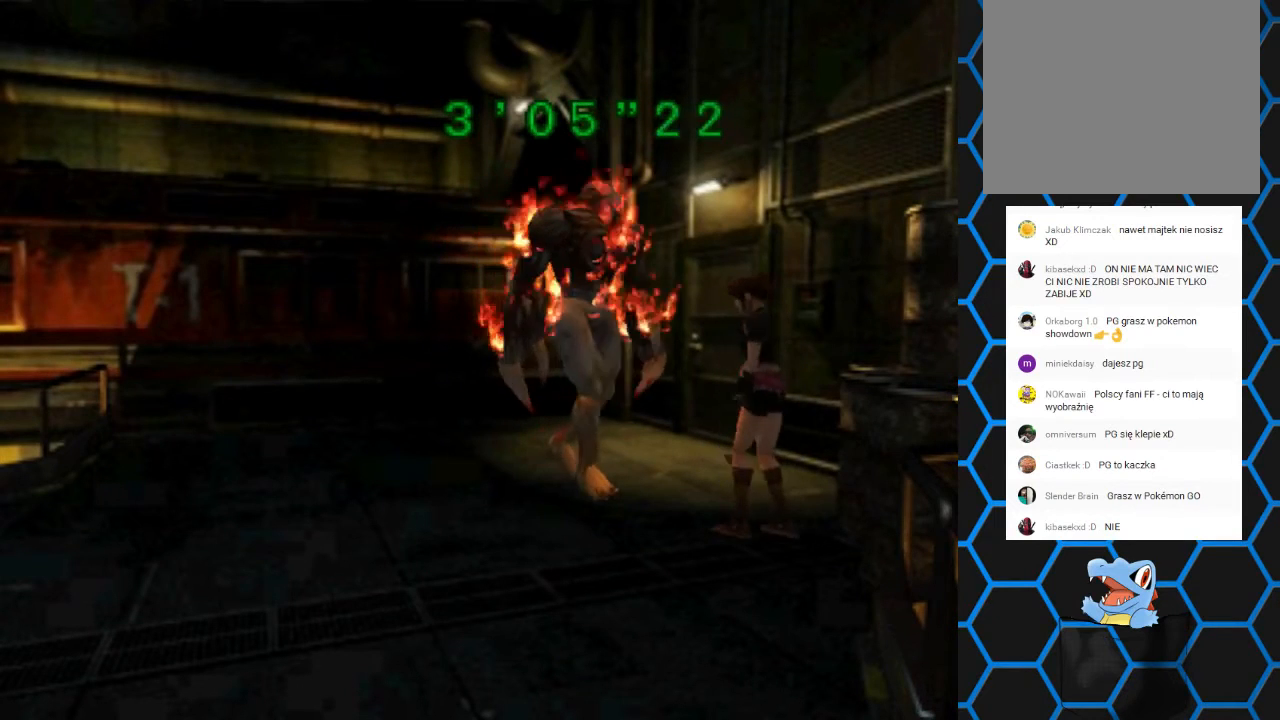
{"buttons": [], "left_stick": "center", "right_stick": "center", "events": [[67, "DPAD_RIGHT", "up"], [133, "CROSS", "up"], [200, "CROSS", "down"], [333, "CROSS", "up"], [367, "CROSS", "down"], [467, "CROSS", "up"]]}
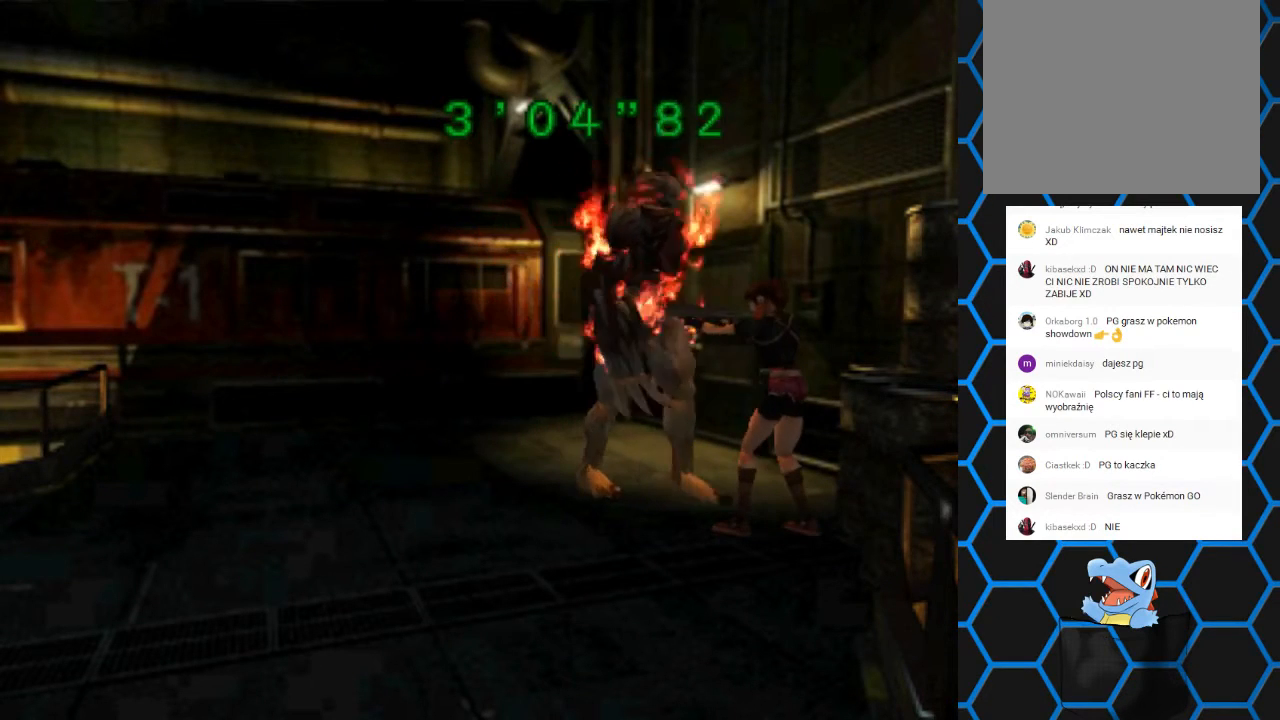
{"buttons": ["SQUARE", "DPAD_UP", "DPAD_LEFT"], "left_stick": "center", "right_stick": "center", "events": [[67, "CROSS", "down"], [167, "CROSS", "up"], [200, "DPAD_LEFT", "down"], [233, "DPAD_UP", "down"], [267, "SQUARE", "down"]]}